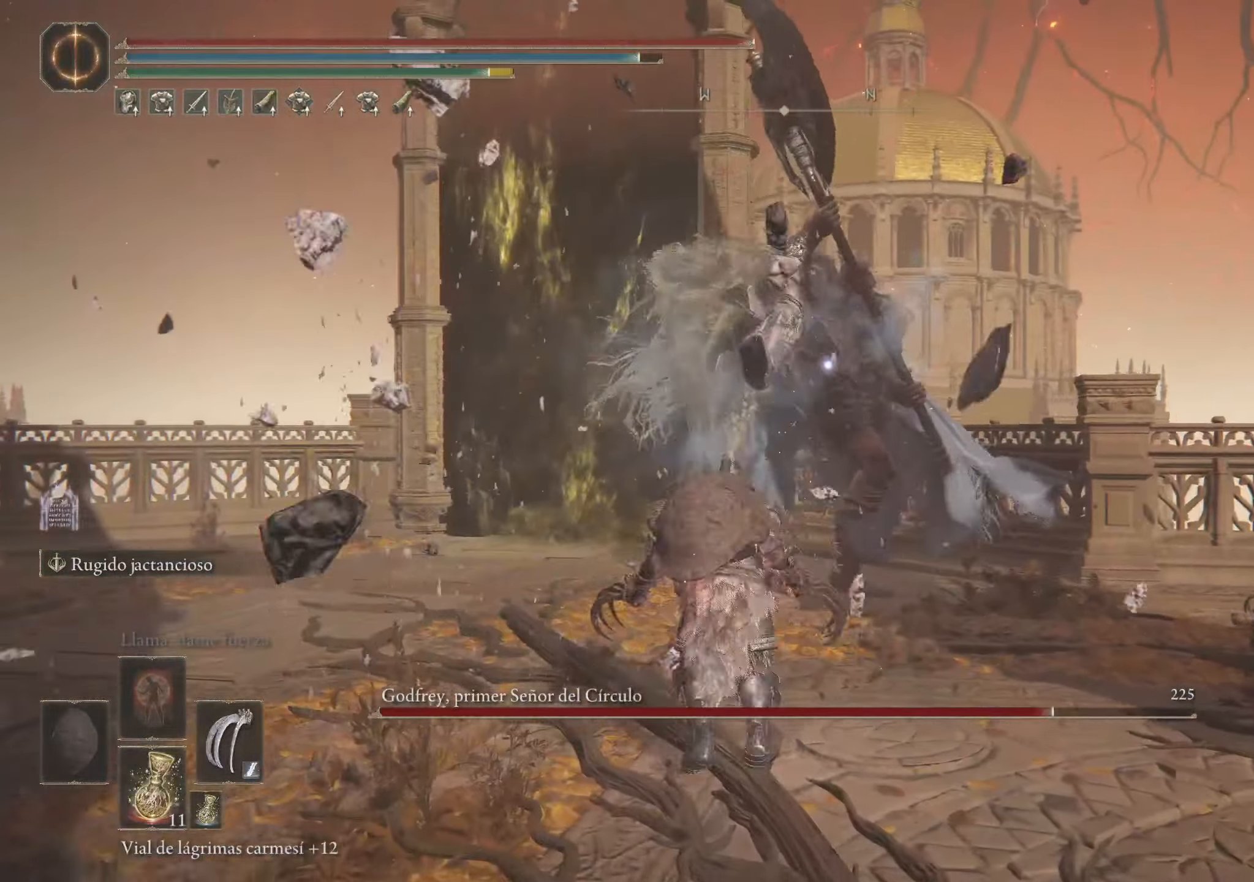
Gameplay with keyboard and mouse; each line is a JSON object with the keys and mouse buttons held at the frame after it. "events" lists presses ("down") and releases ("up") of "1", "2", "3", "4", "5", "a", "alt", "c", "caps_lock", "ctrl", "d", "e", "f", "g", "q", "r", "s", "shift", "space", "t", "tab", "v", "w", "x", "z", "mouse_left", "mouse_wheel" and "mouse_right" between this image and that frame as [ms after this image, input, new state], when the widget could be followed in between. "mouse_left", "mouse_wheel", "mouse_right" = the "left", "wheel", "right" buttons of the "mouse" list. No other keys are recorded. "wheel" means that the mouse wheel is clicked or scrolled. Not read: mouse_move.
{"keys": ["w"], "mouse": [], "events": []}
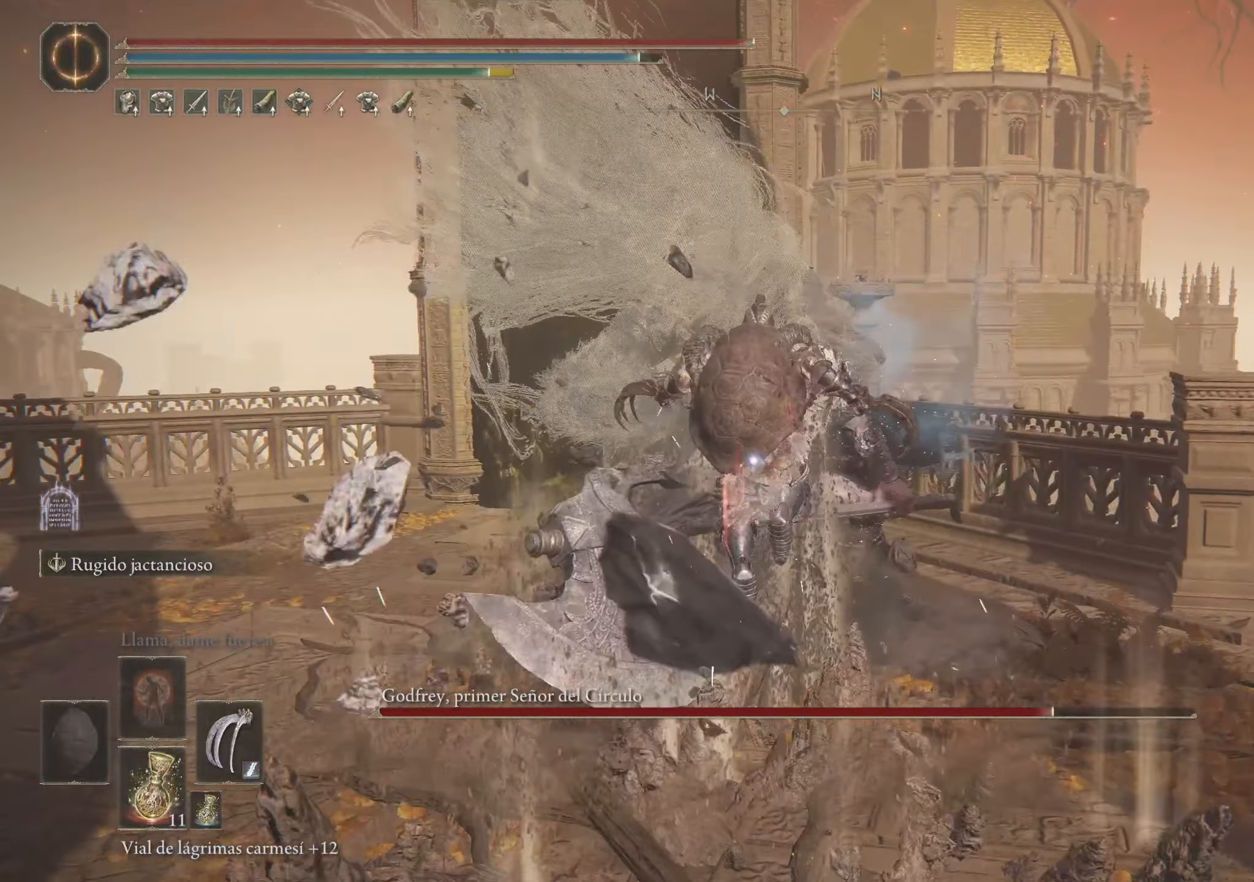
{"keys": ["a", "w"], "mouse": [], "events": [[66, "a", "down"]]}
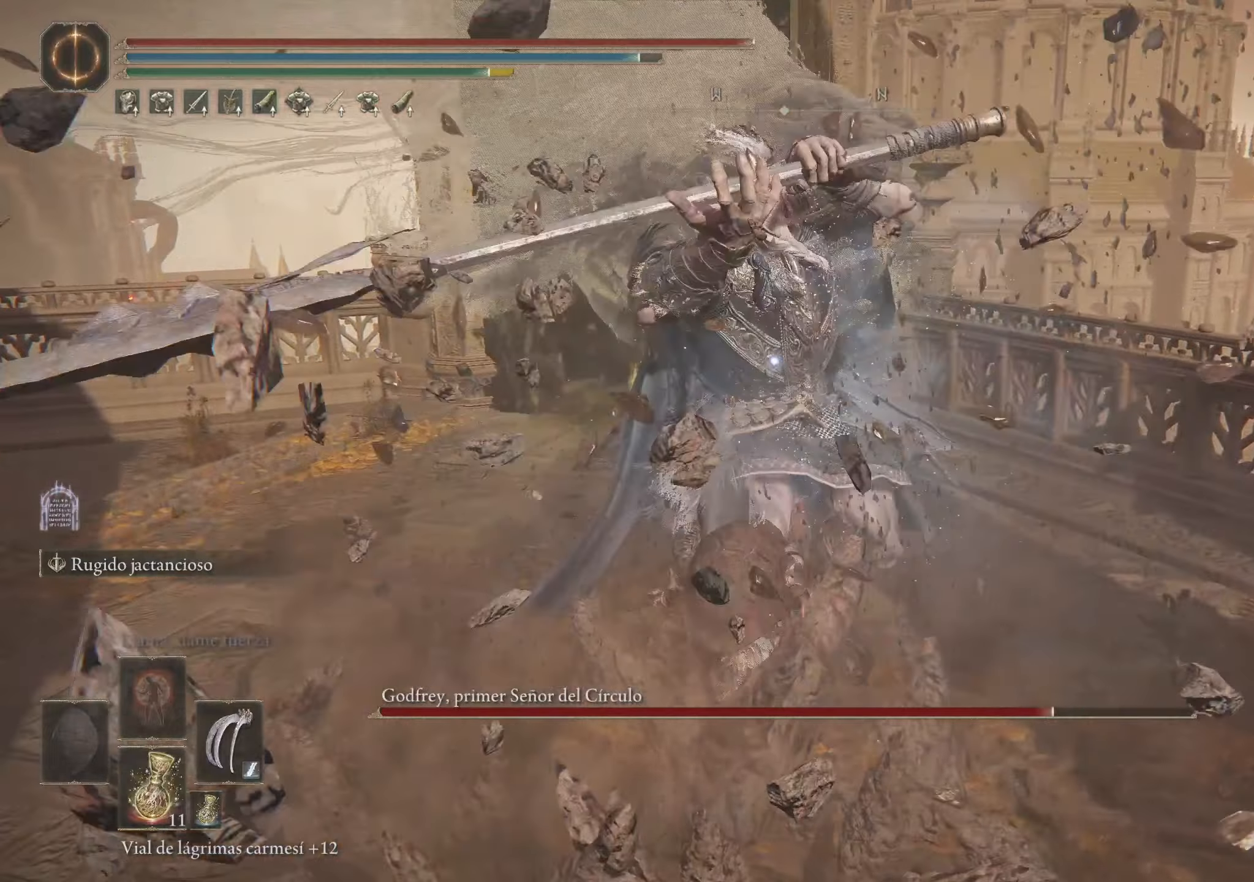
{"keys": ["space", "w"], "mouse": [], "events": [[367, "a", "up"], [500, "space", "down"]]}
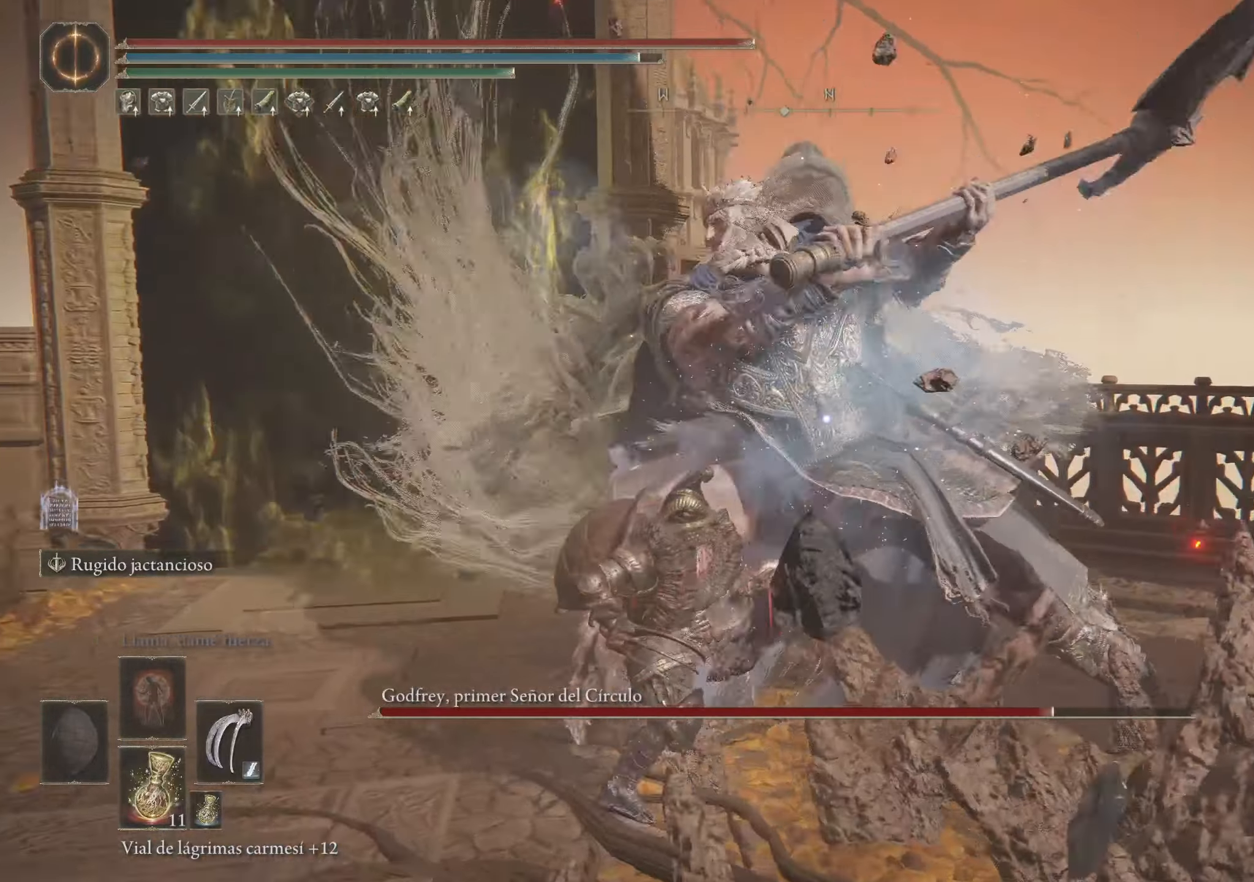
{"keys": ["w"], "mouse": [], "events": [[100, "space", "up"]]}
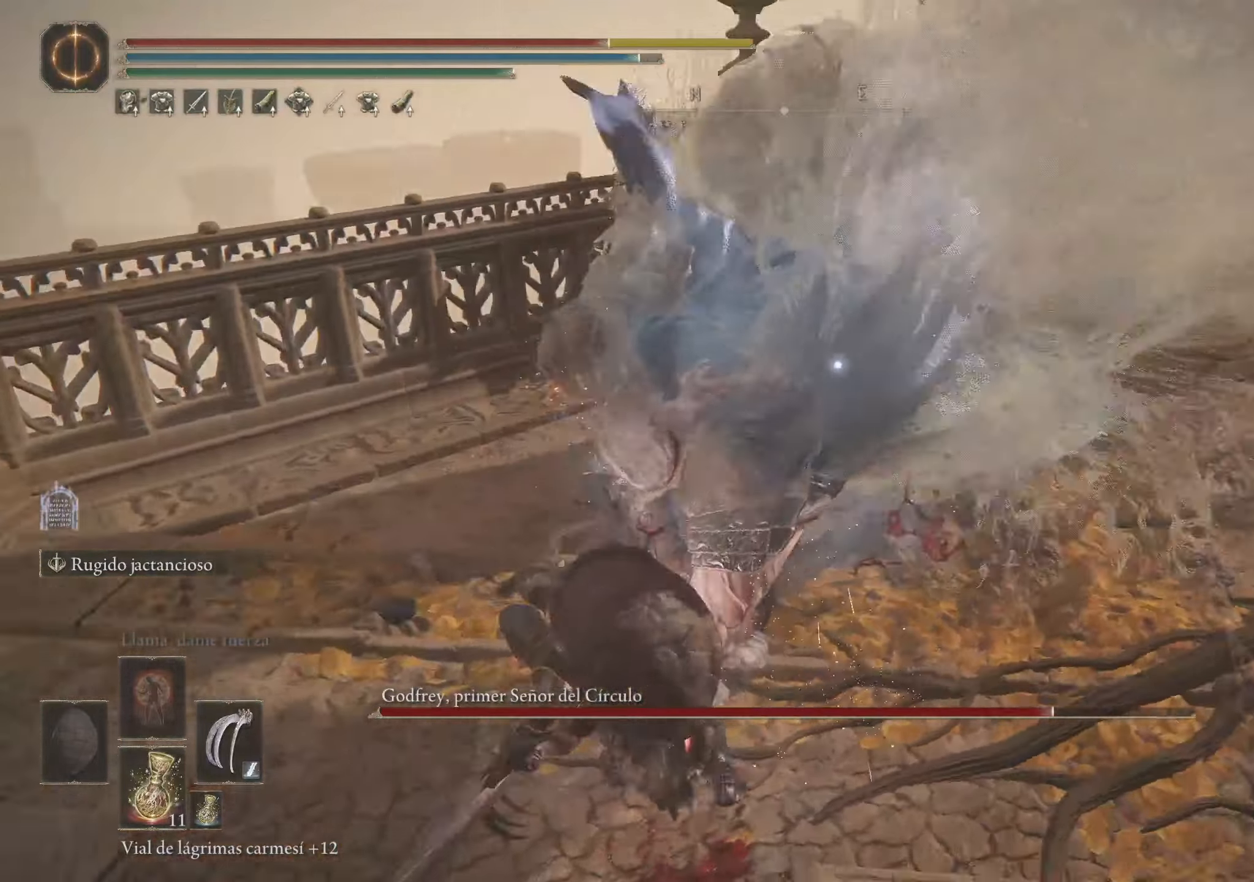
{"keys": ["w"], "mouse": [], "events": []}
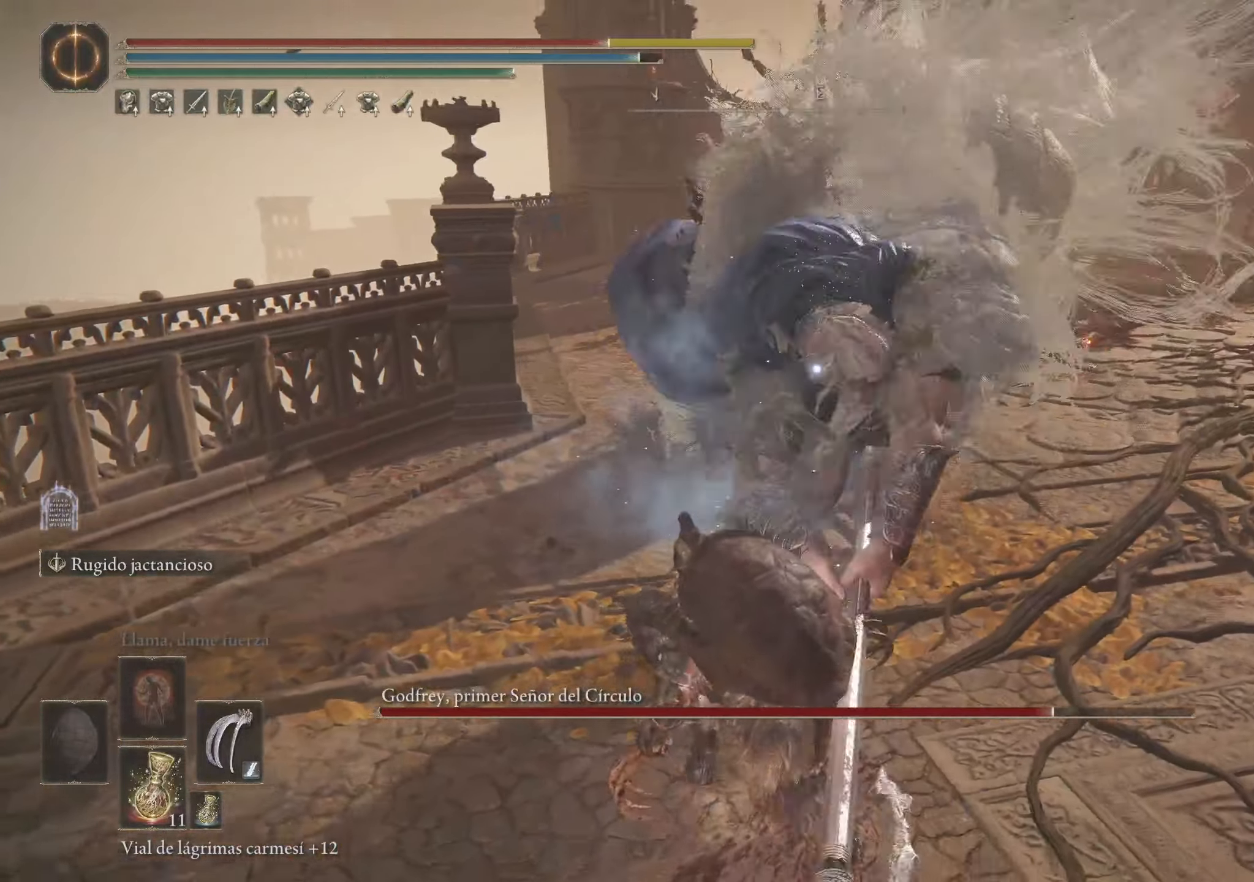
{"keys": ["w"], "mouse": [], "events": [[183, "mouse_left", "down"], [267, "mouse_left", "up"]]}
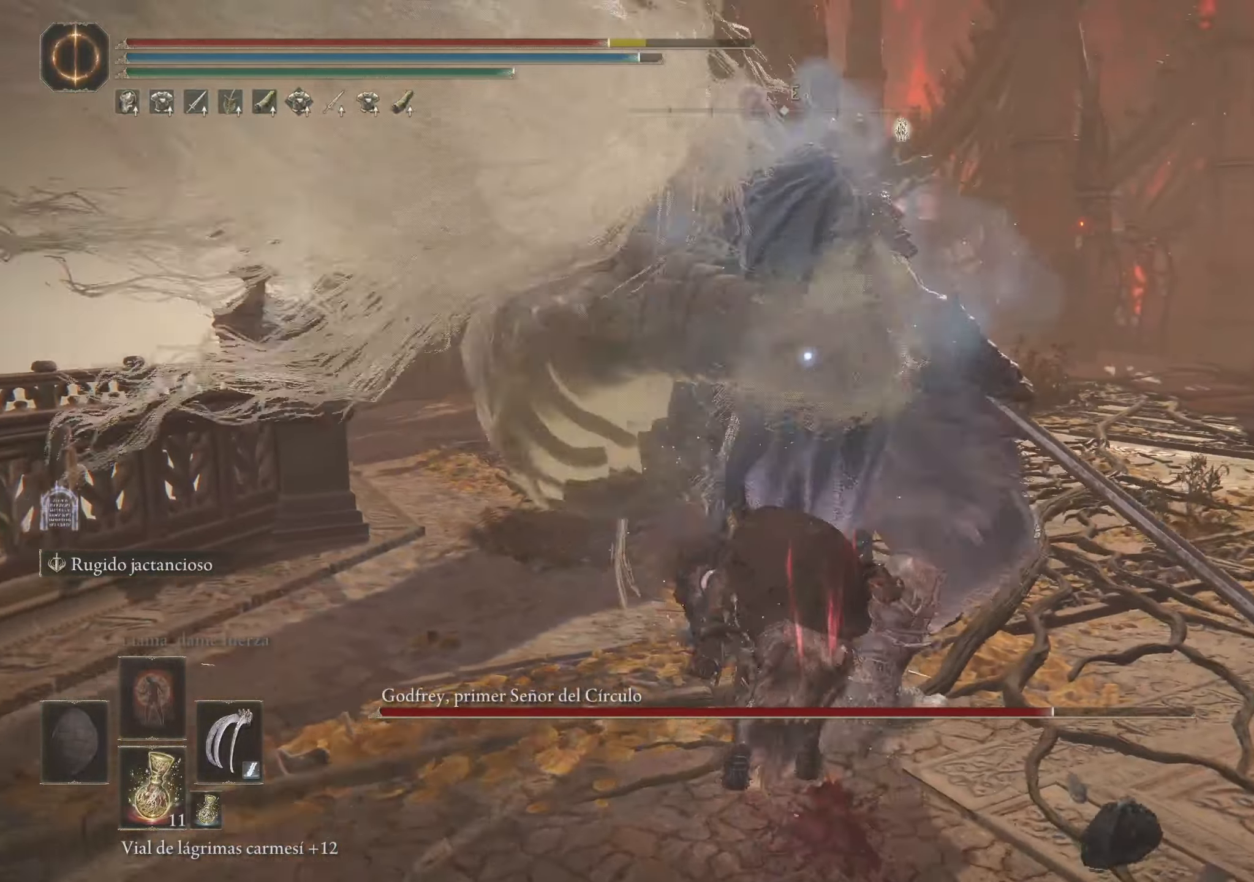
{"keys": ["w"], "mouse": [], "events": []}
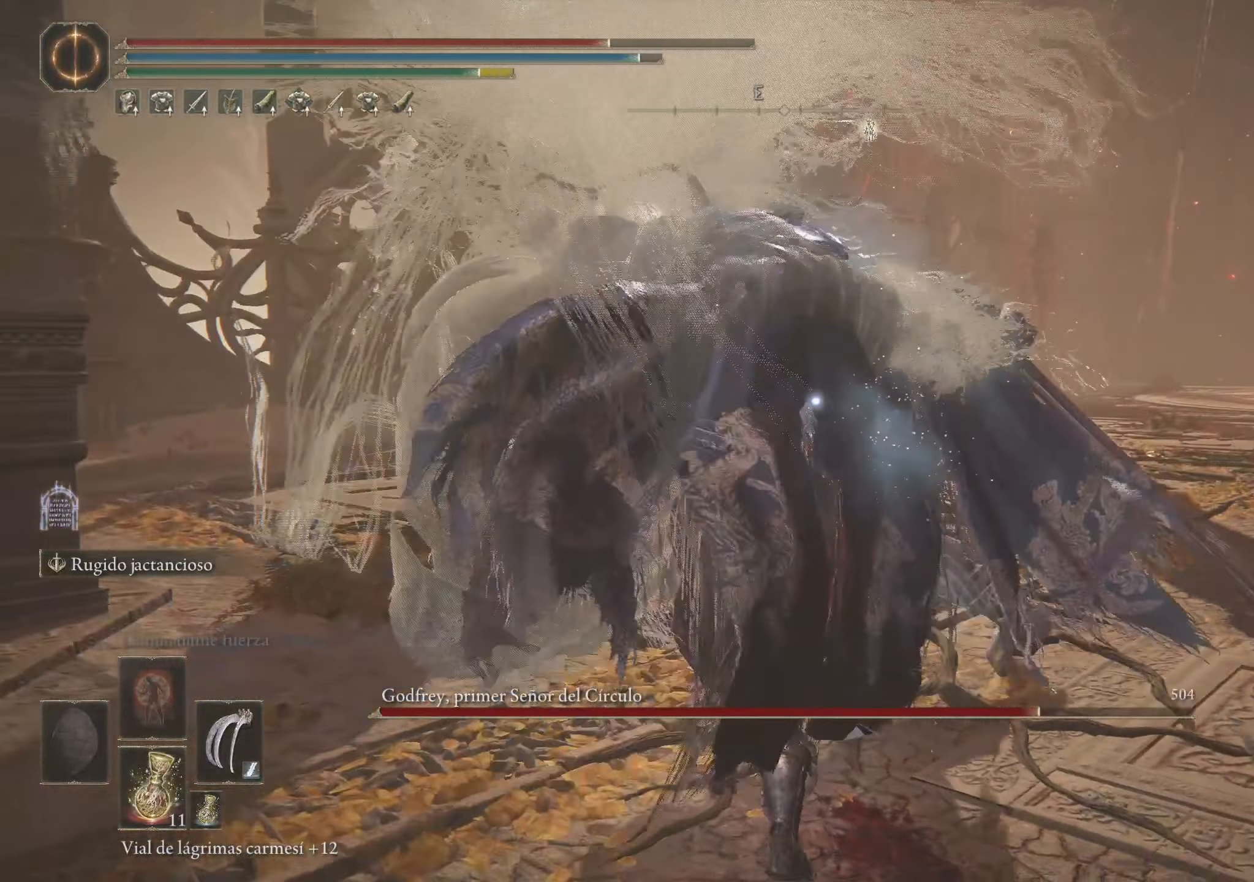
{"keys": ["a", "w"], "mouse": ["left"], "events": [[67, "a", "down"], [117, "space", "down"], [200, "space", "up"], [300, "space", "down"], [400, "space", "up"], [483, "mouse_left", "down"]]}
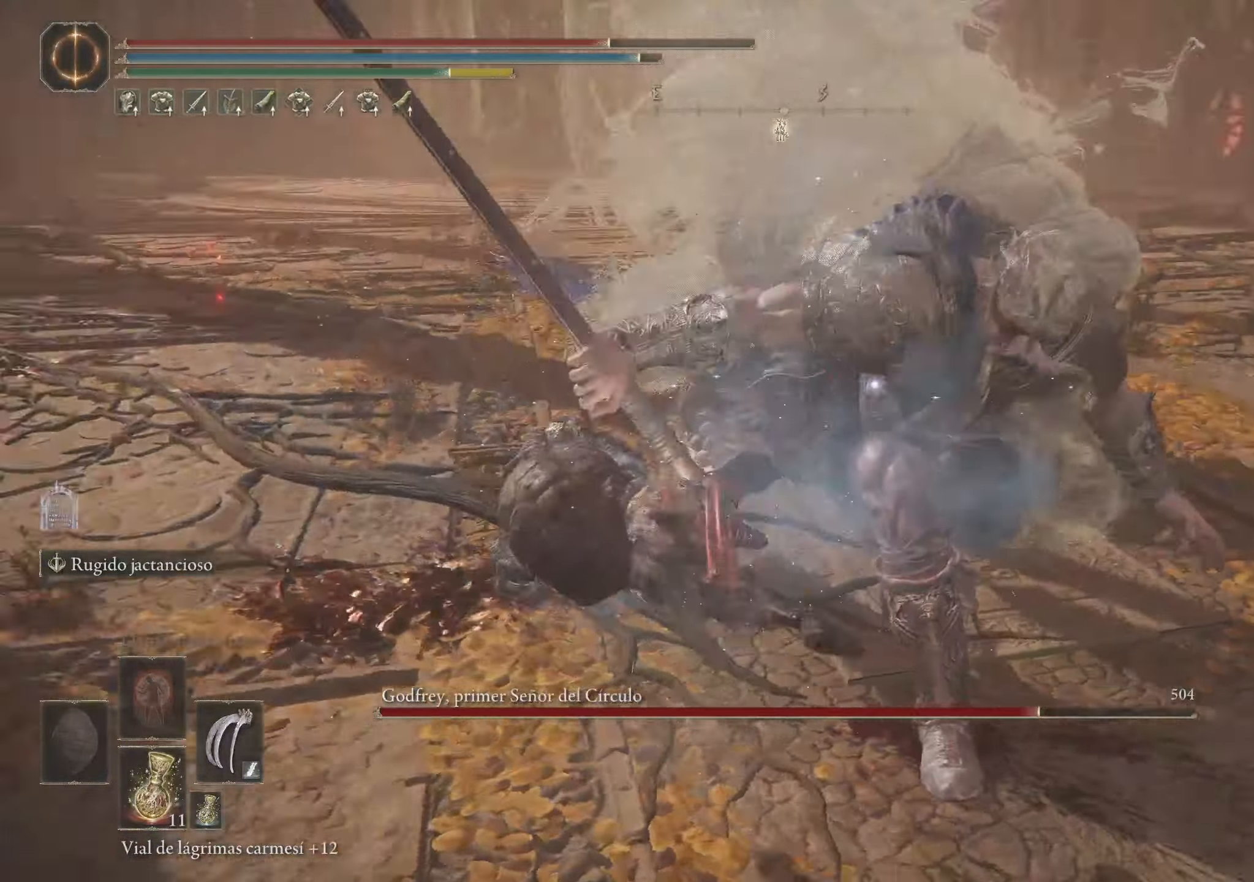
{"keys": ["w"], "mouse": [], "events": [[33, "a", "up"], [83, "mouse_left", "up"], [183, "mouse_left", "down"], [217, "mouse_left", "up"]]}
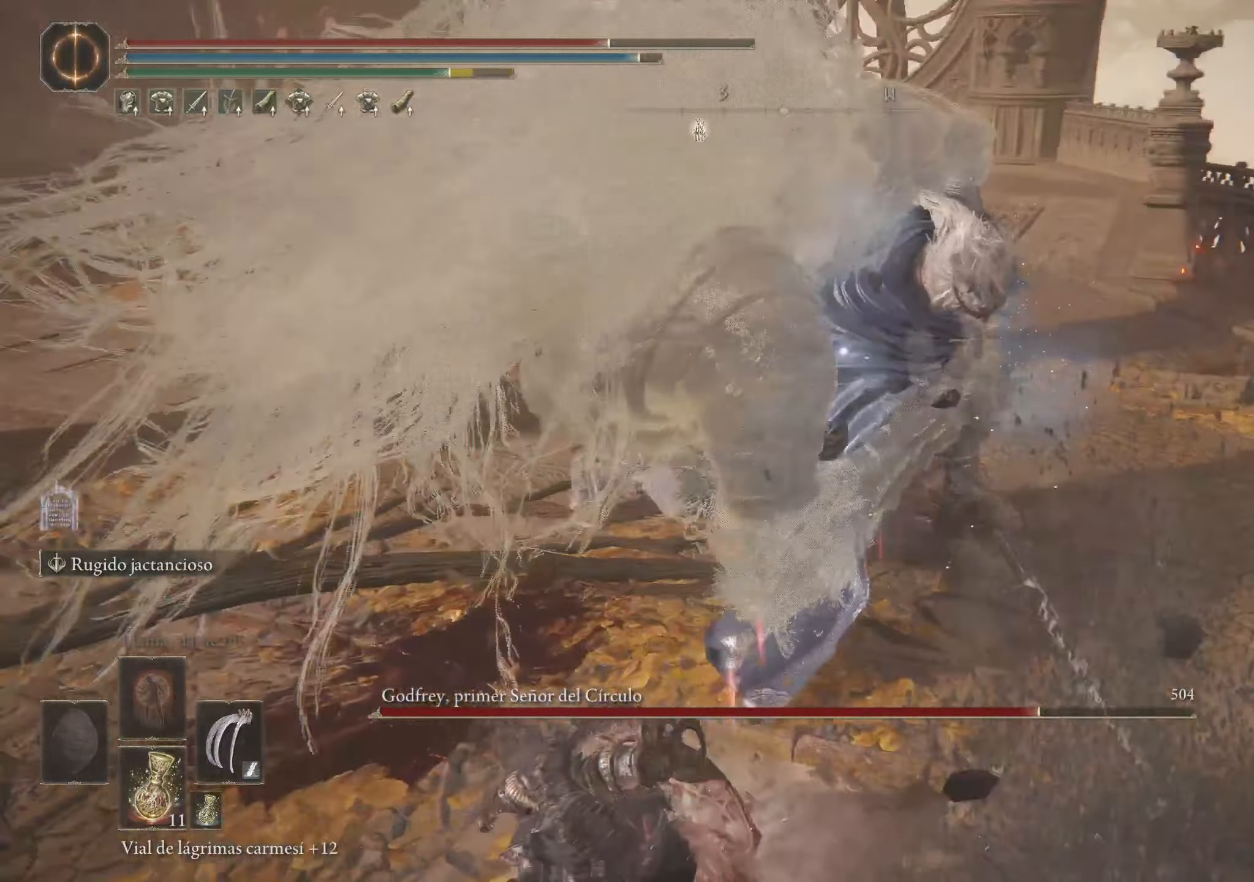
{"keys": ["w"], "mouse": [], "events": [[150, "mouse_left", "down"], [233, "mouse_left", "up"], [333, "mouse_left", "down"], [383, "mouse_left", "up"]]}
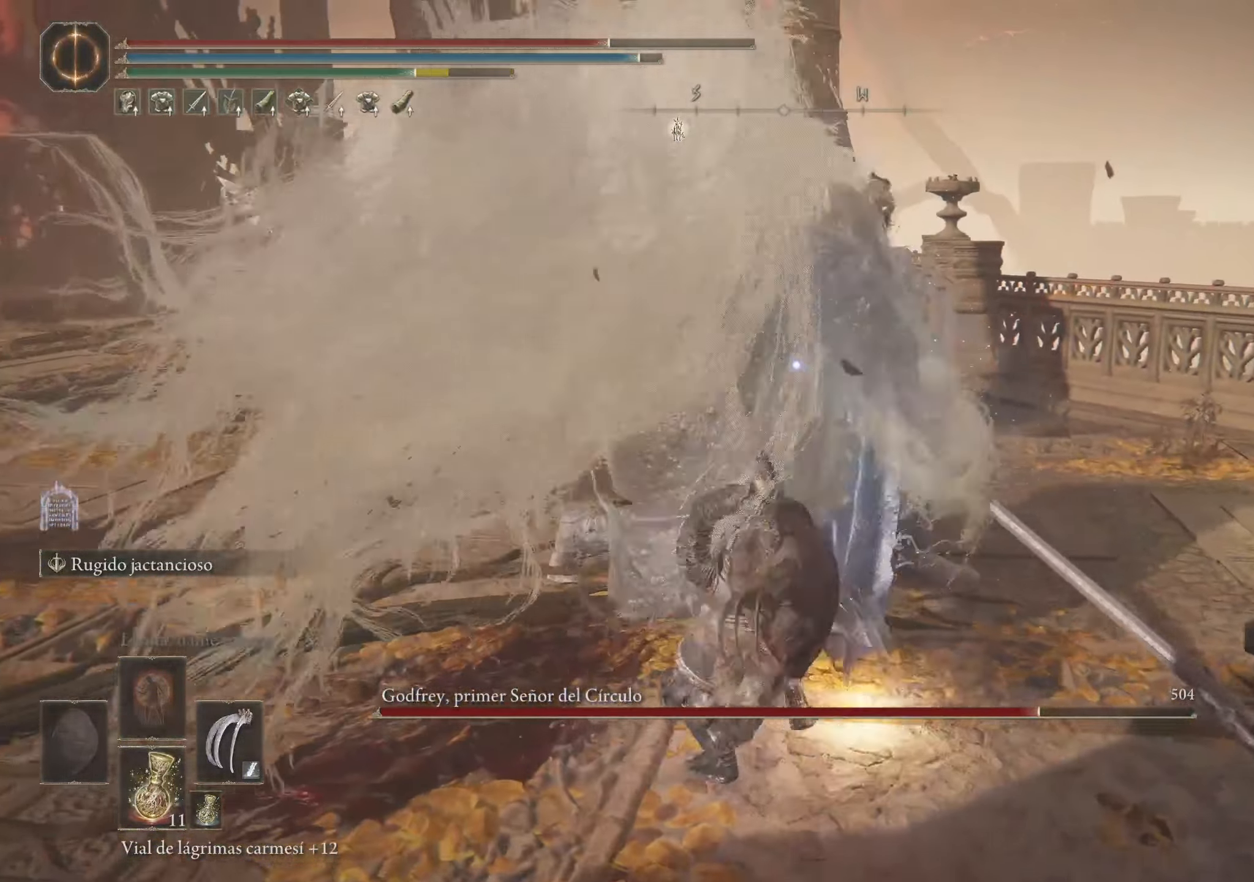
{"keys": ["w"], "mouse": [], "events": [[17, "mouse_left", "down"], [117, "mouse_left", "up"], [167, "mouse_left", "down"], [250, "mouse_left", "up"], [350, "mouse_left", "down"], [400, "mouse_left", "up"]]}
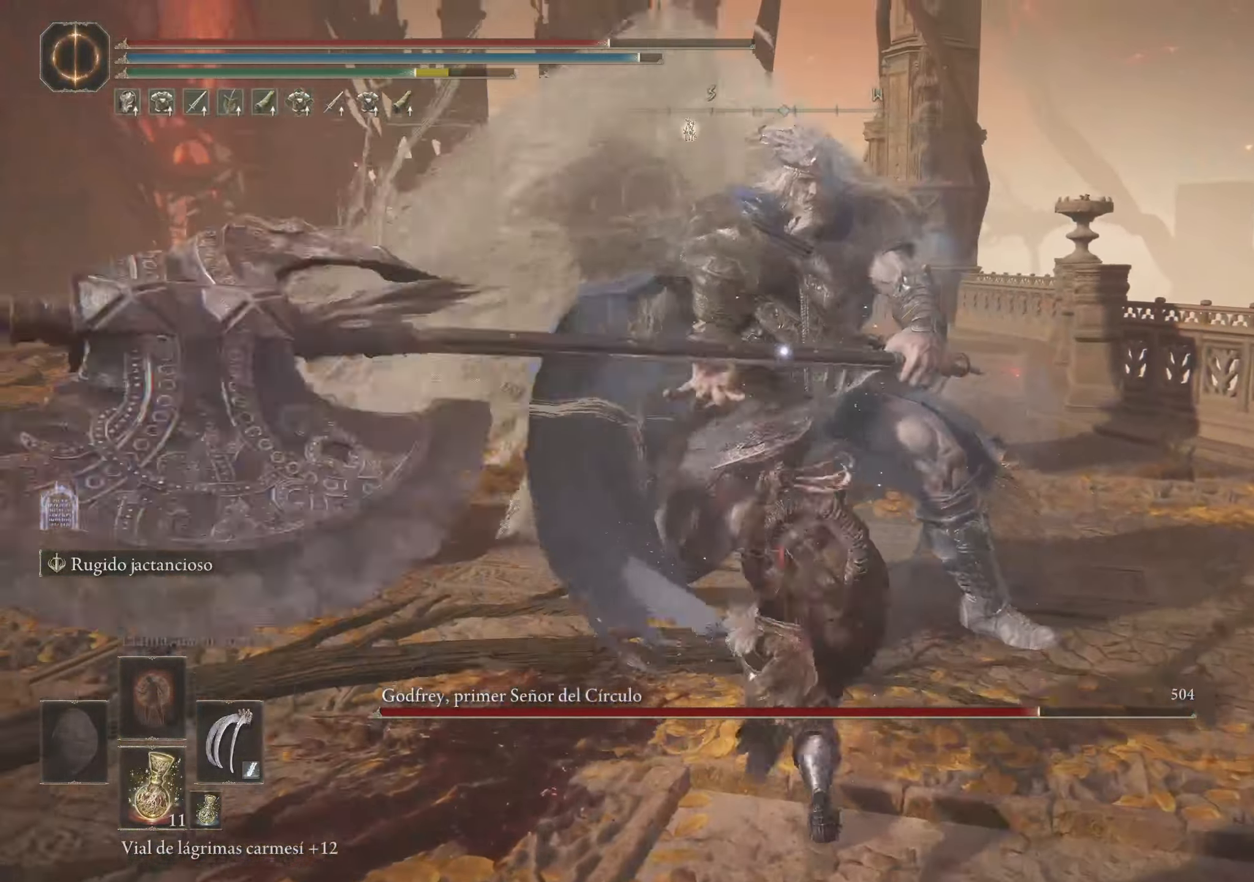
{"keys": ["a", "w"], "mouse": [], "events": [[367, "a", "down"]]}
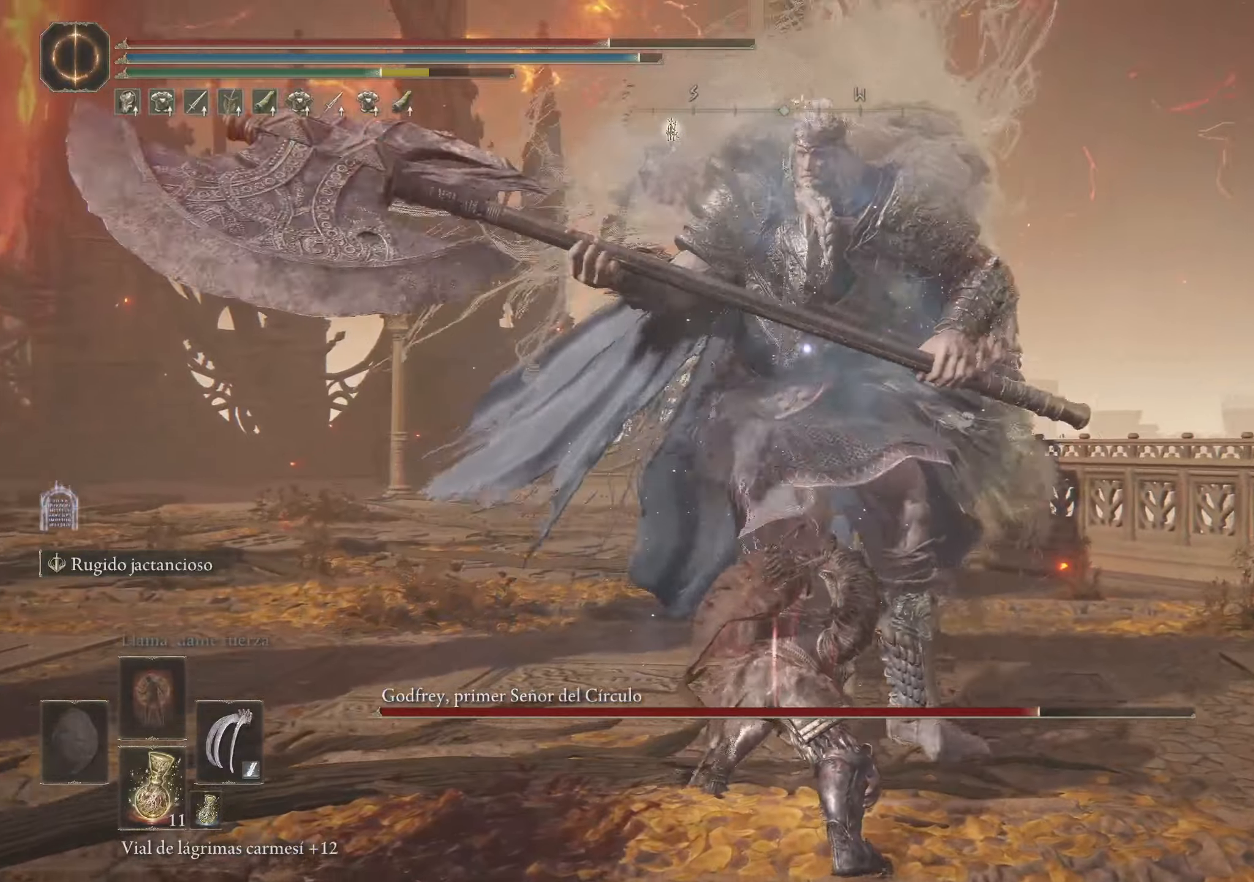
{"keys": ["space", "w"], "mouse": [], "events": [[467, "a", "up"], [467, "space", "down"]]}
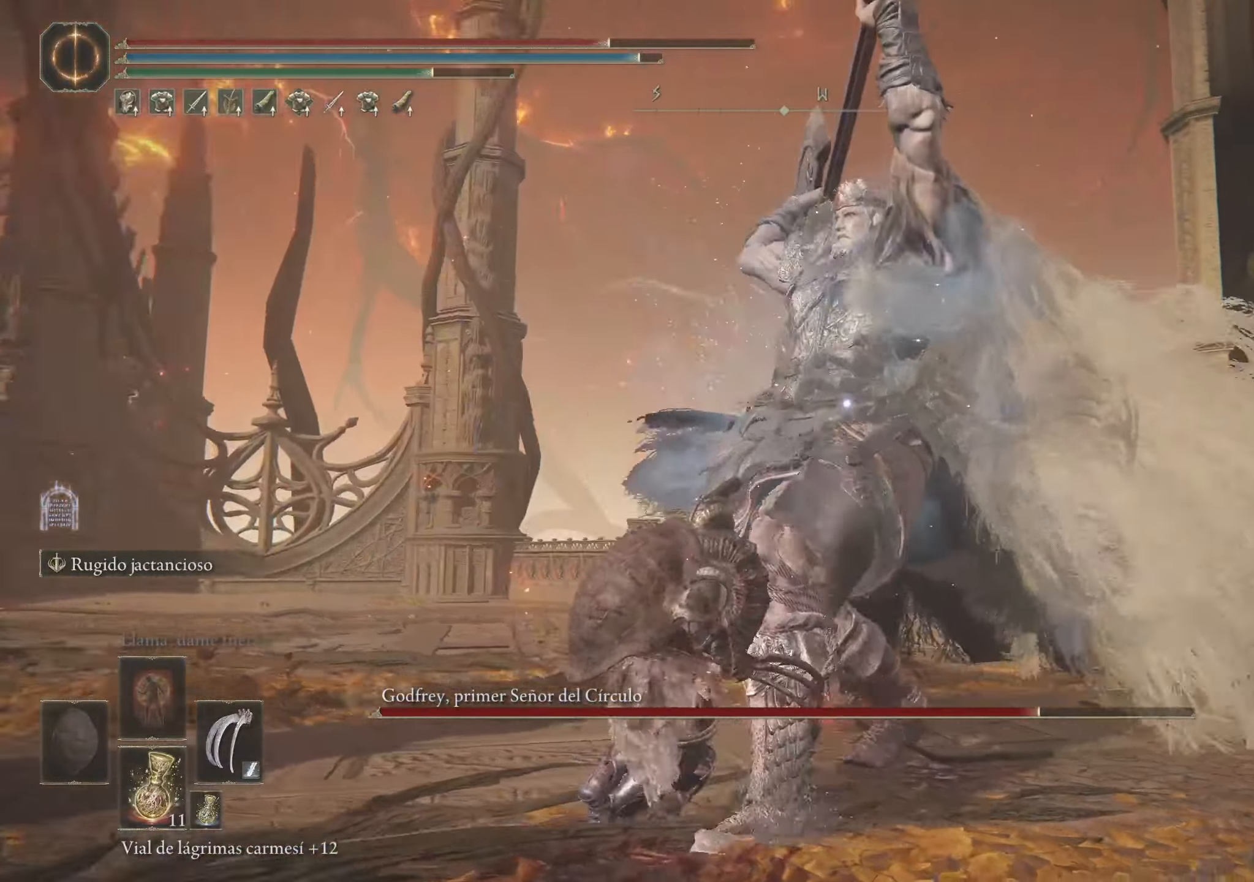
{"keys": ["w"], "mouse": [], "events": [[67, "space", "up"]]}
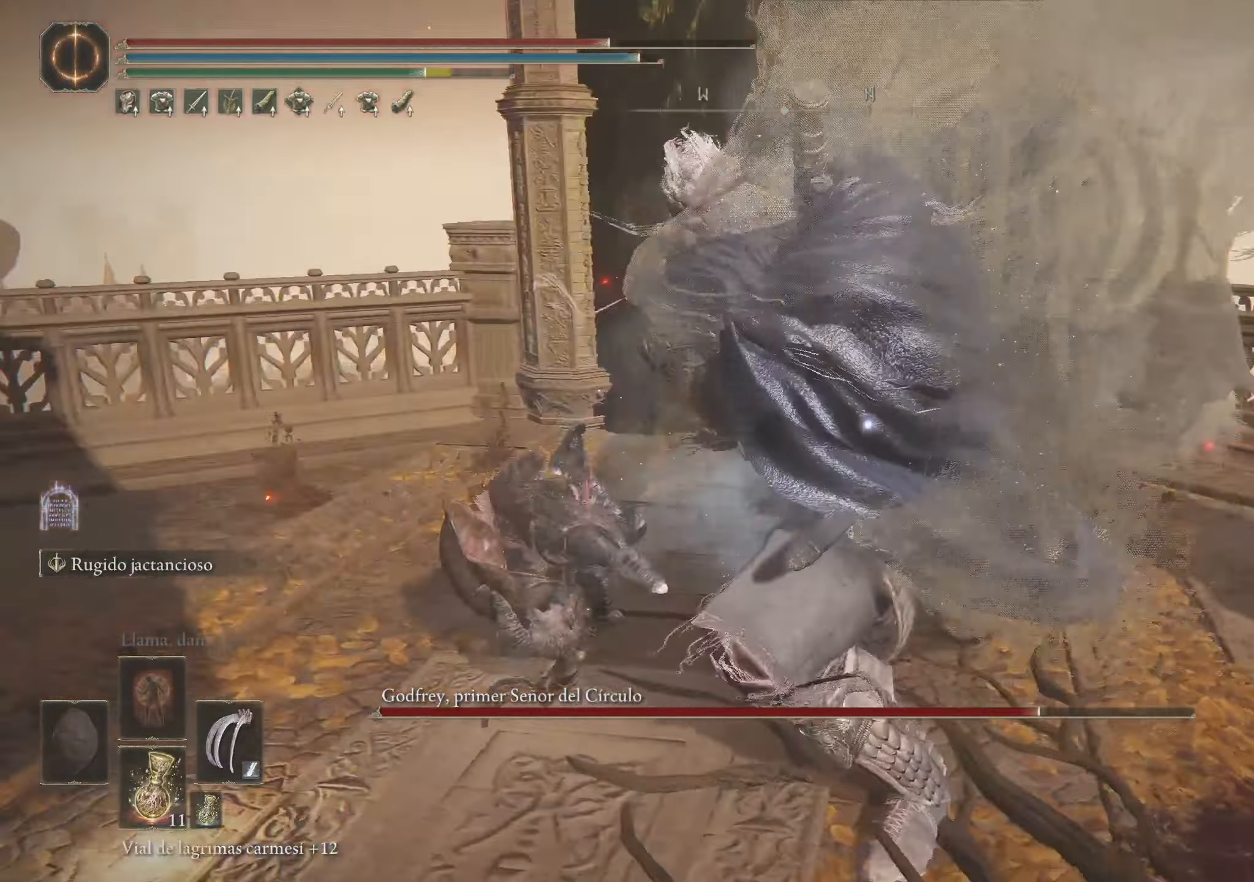
{"keys": ["w"], "mouse": [], "events": [[134, "space", "down"], [217, "space", "up"]]}
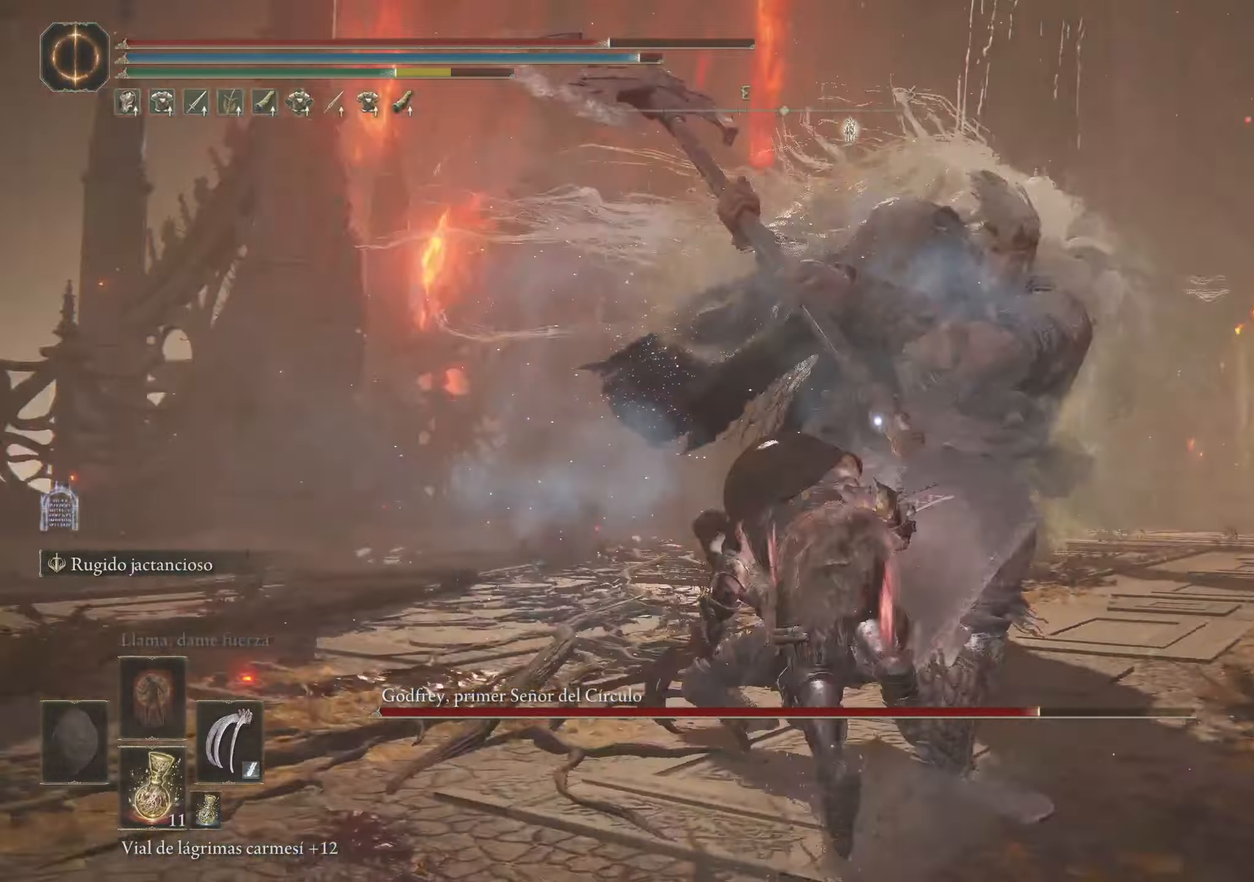
{"keys": ["w"], "mouse": [], "events": []}
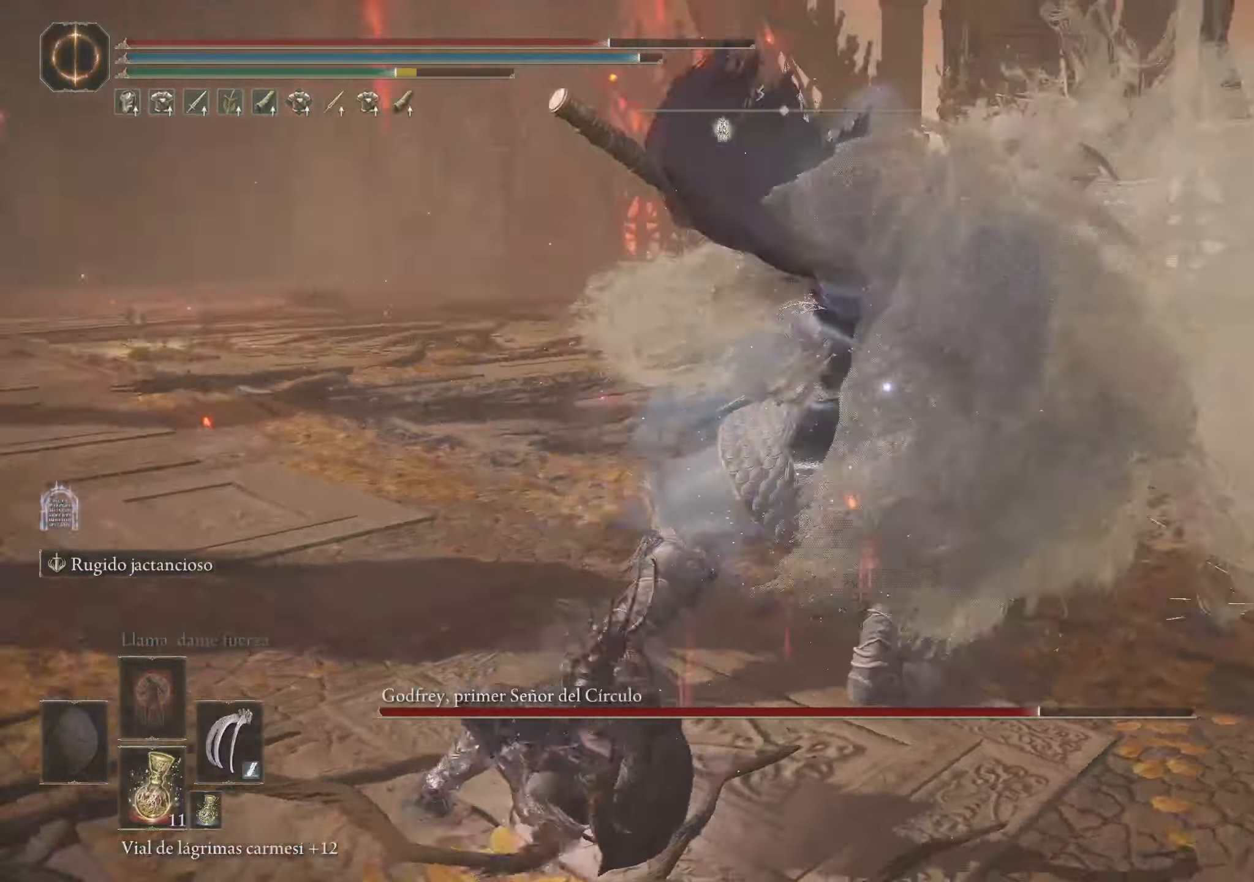
{"keys": ["w"], "mouse": [], "events": [[250, "mouse_left", "down"], [350, "mouse_left", "up"]]}
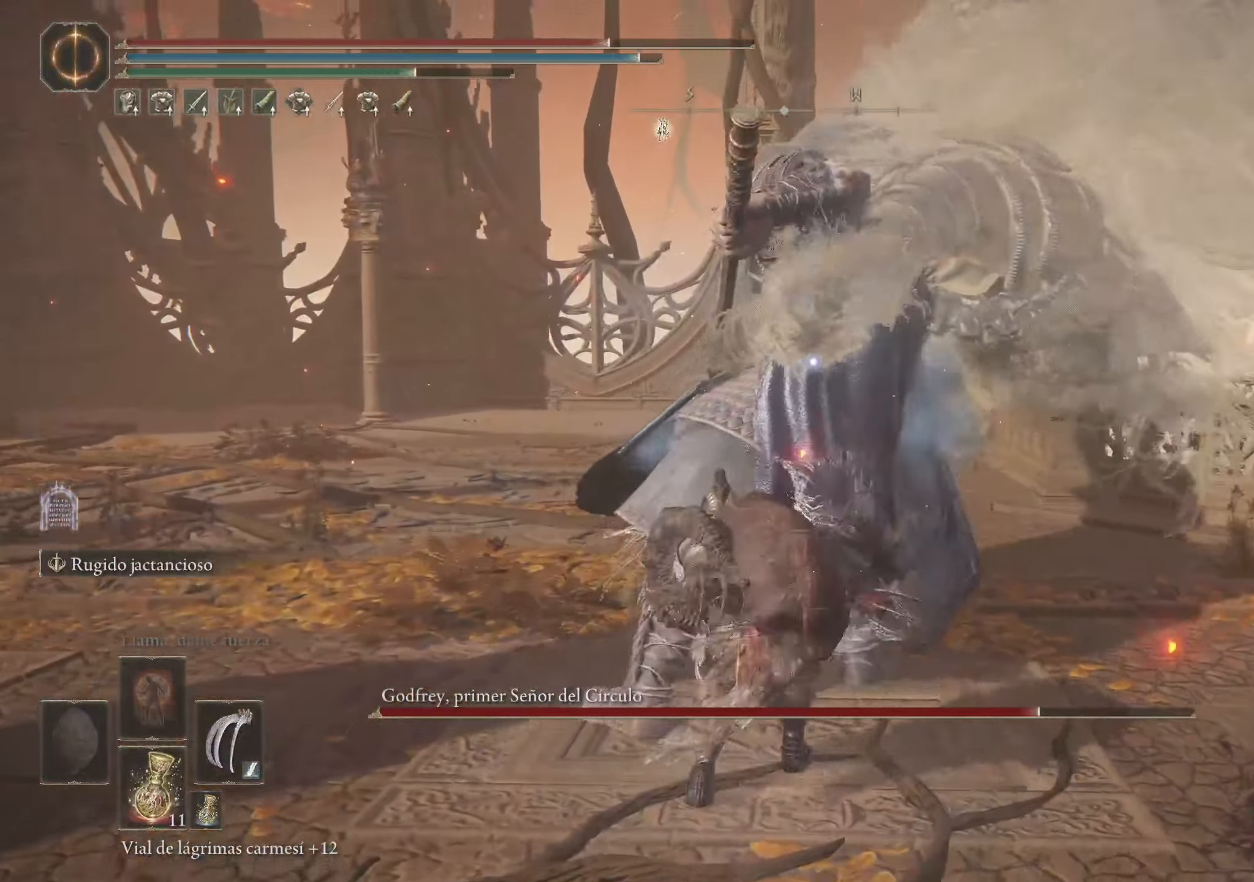
{"keys": ["w"], "mouse": [], "events": [[417, "mouse_left", "down"], [450, "mouse_left", "up"]]}
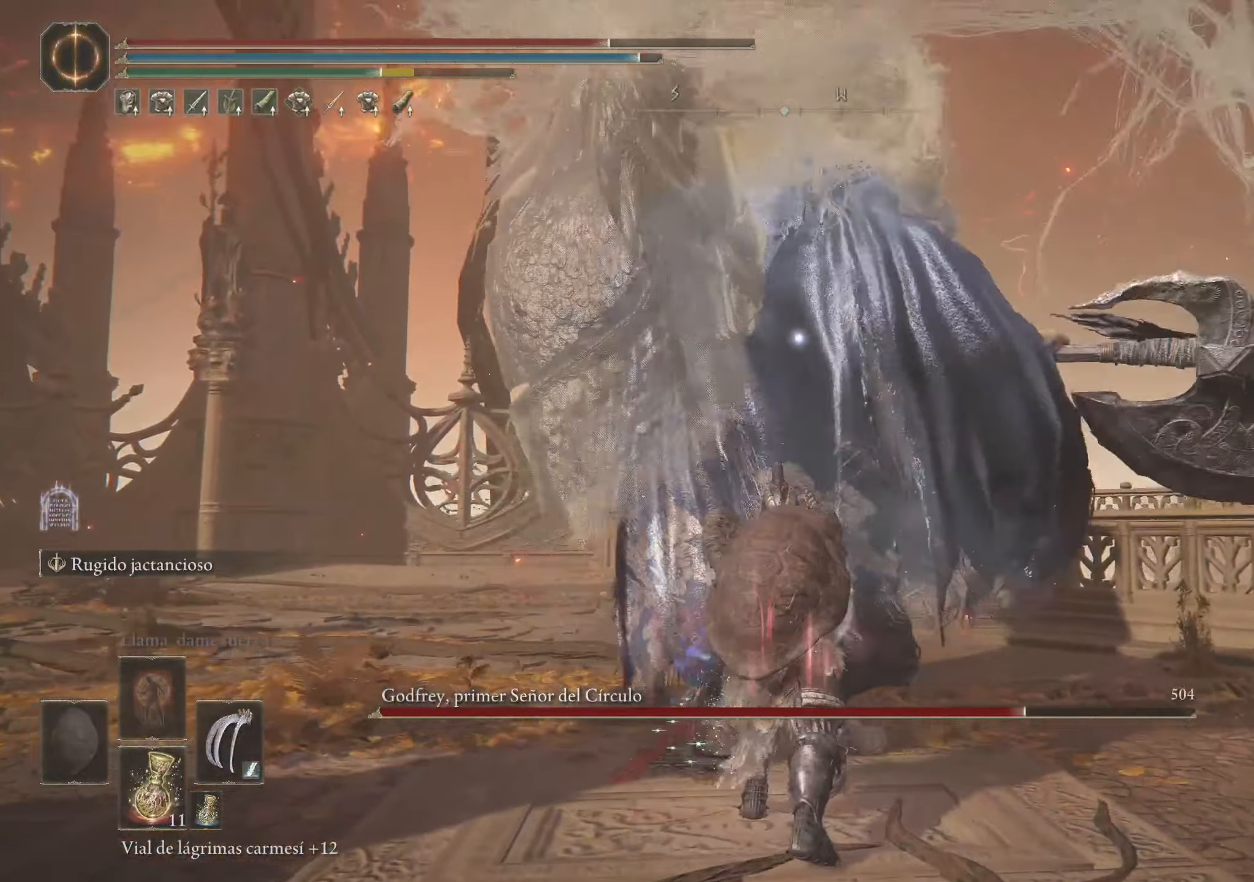
{"keys": ["w"], "mouse": []}
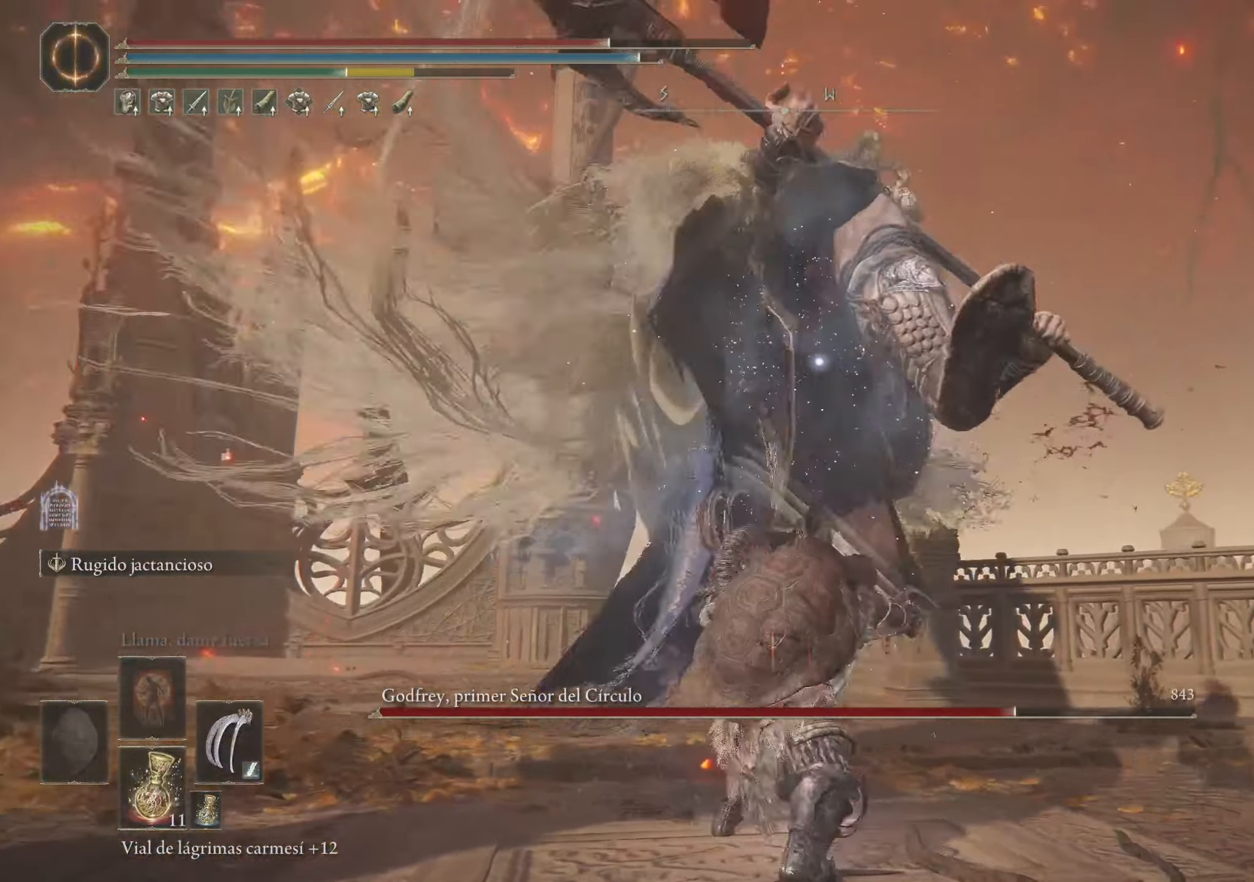
{"keys": ["a", "w"], "mouse": [], "events": [[67, "a", "down"], [250, "space", "down"], [300, "space", "up"], [400, "space", "down"], [450, "space", "up"]]}
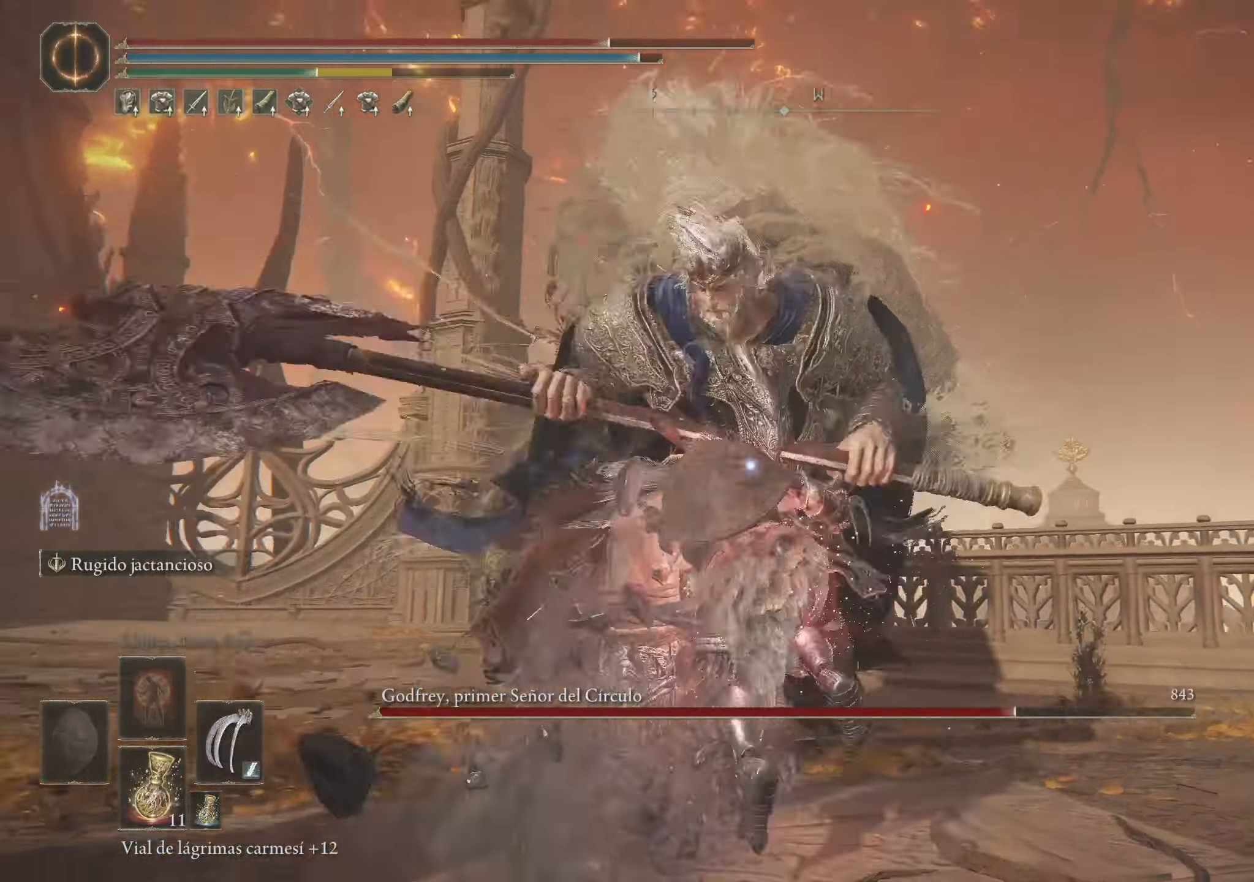
{"keys": ["w"], "mouse": [], "events": [[84, "a", "up"]]}
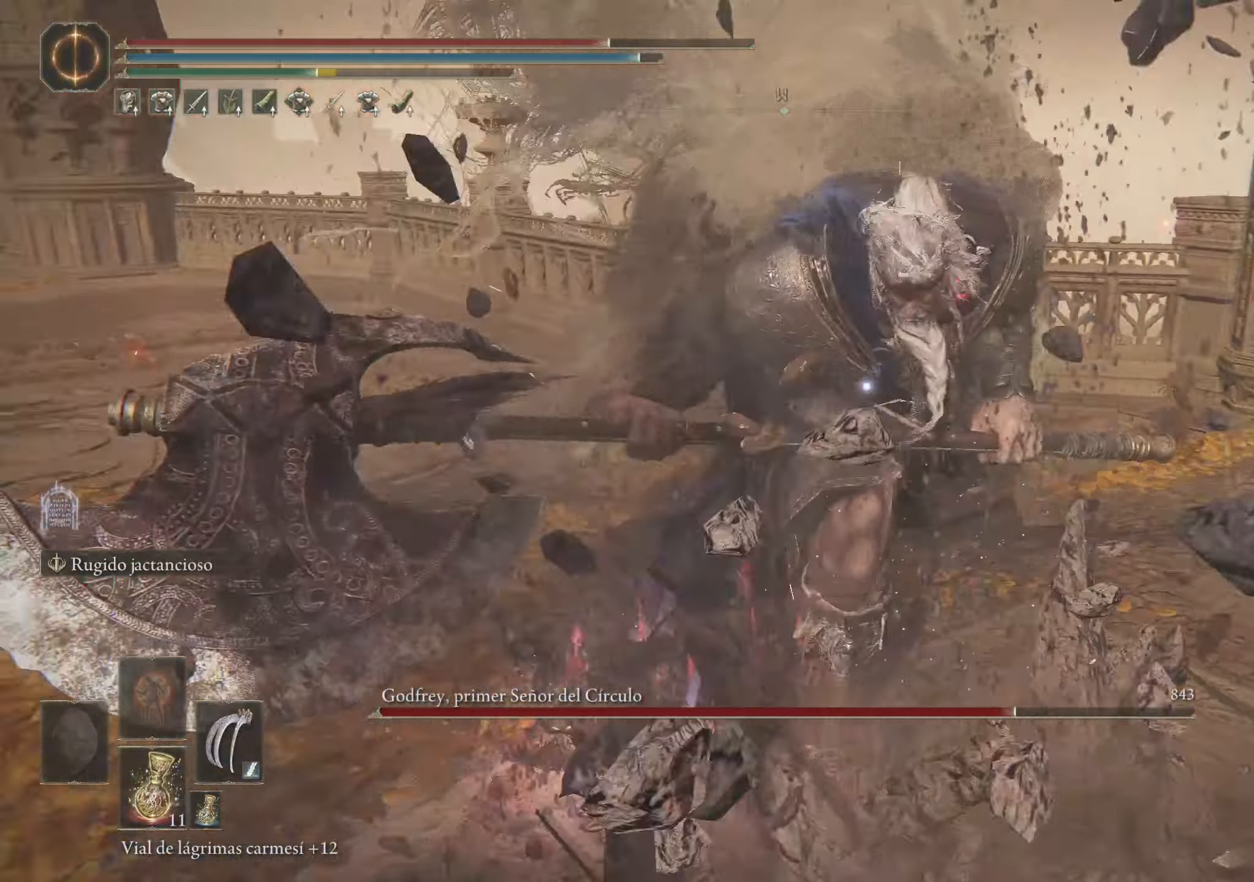
{"keys": ["a", "w"], "mouse": [], "events": [[384, "a", "down"]]}
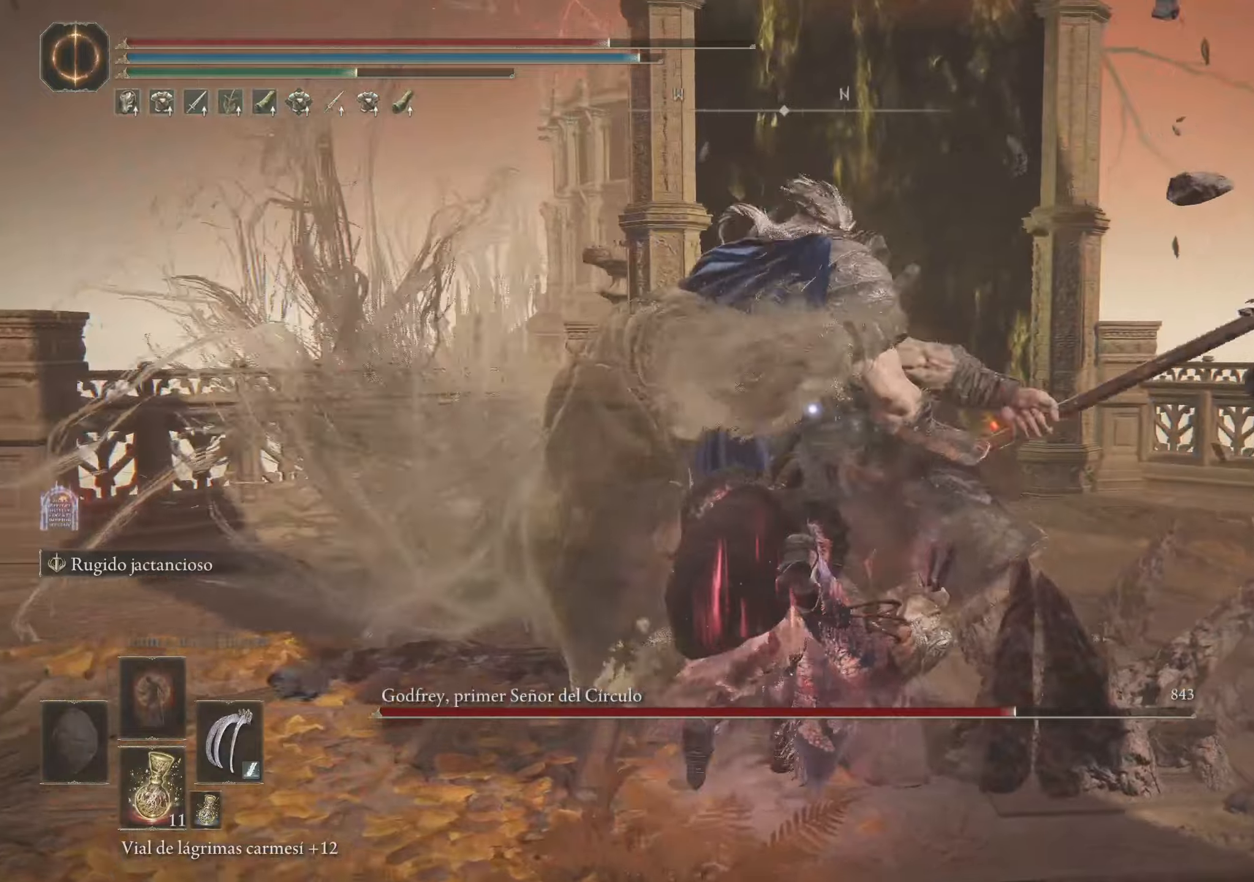
{"keys": ["w"], "mouse": [], "events": [[66, "a", "up"]]}
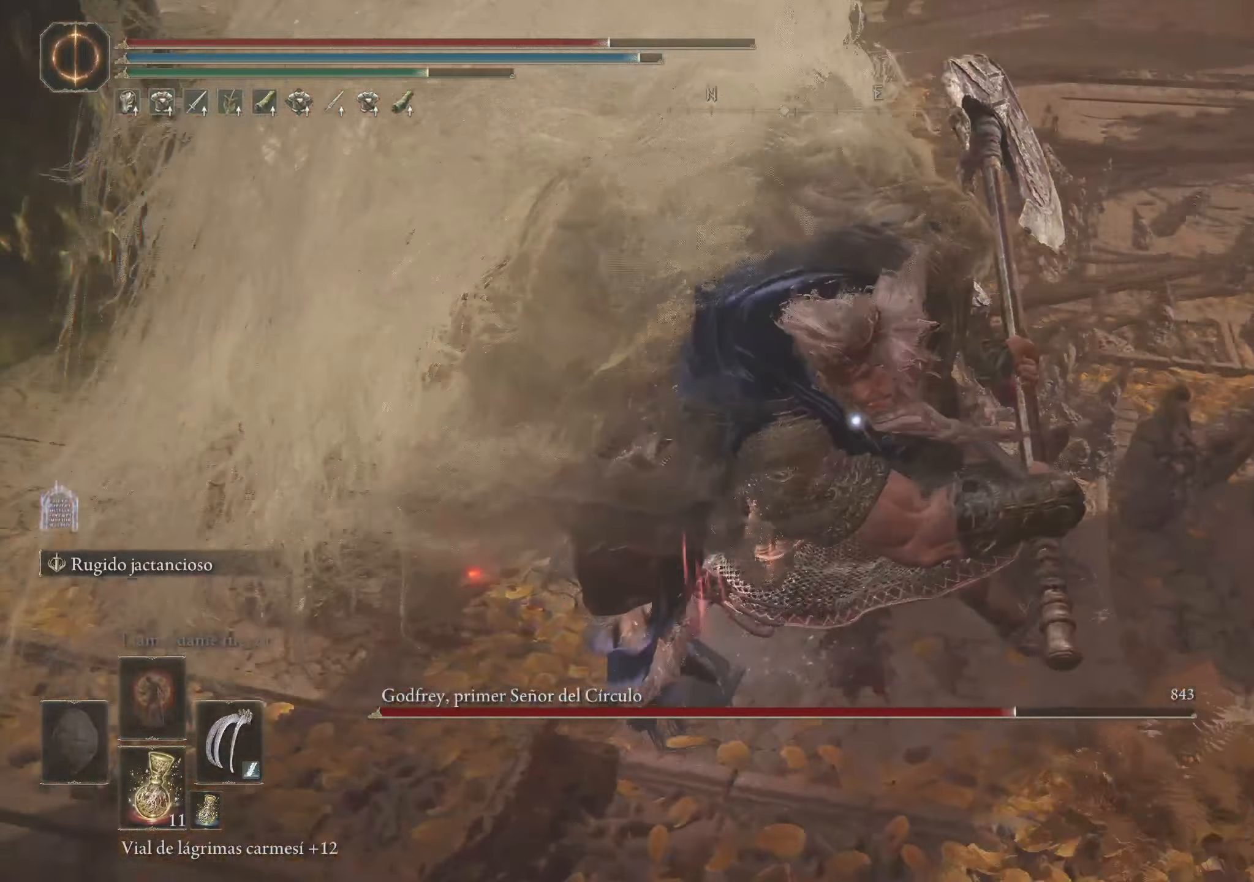
{"keys": ["w"], "mouse": [], "events": [[83, "a", "down"], [183, "a", "up"], [316, "space", "down"], [366, "space", "up"]]}
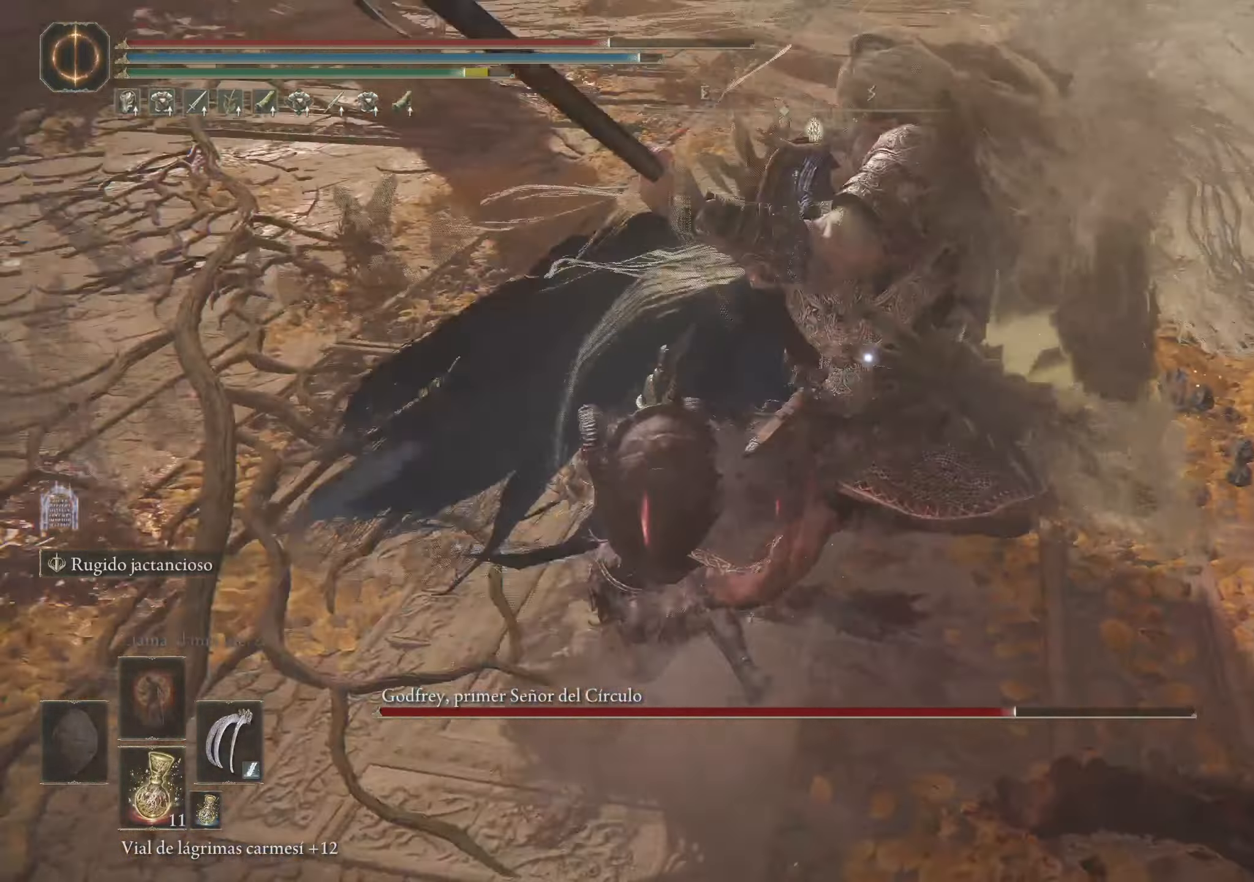
{"keys": ["w"], "mouse": [], "events": []}
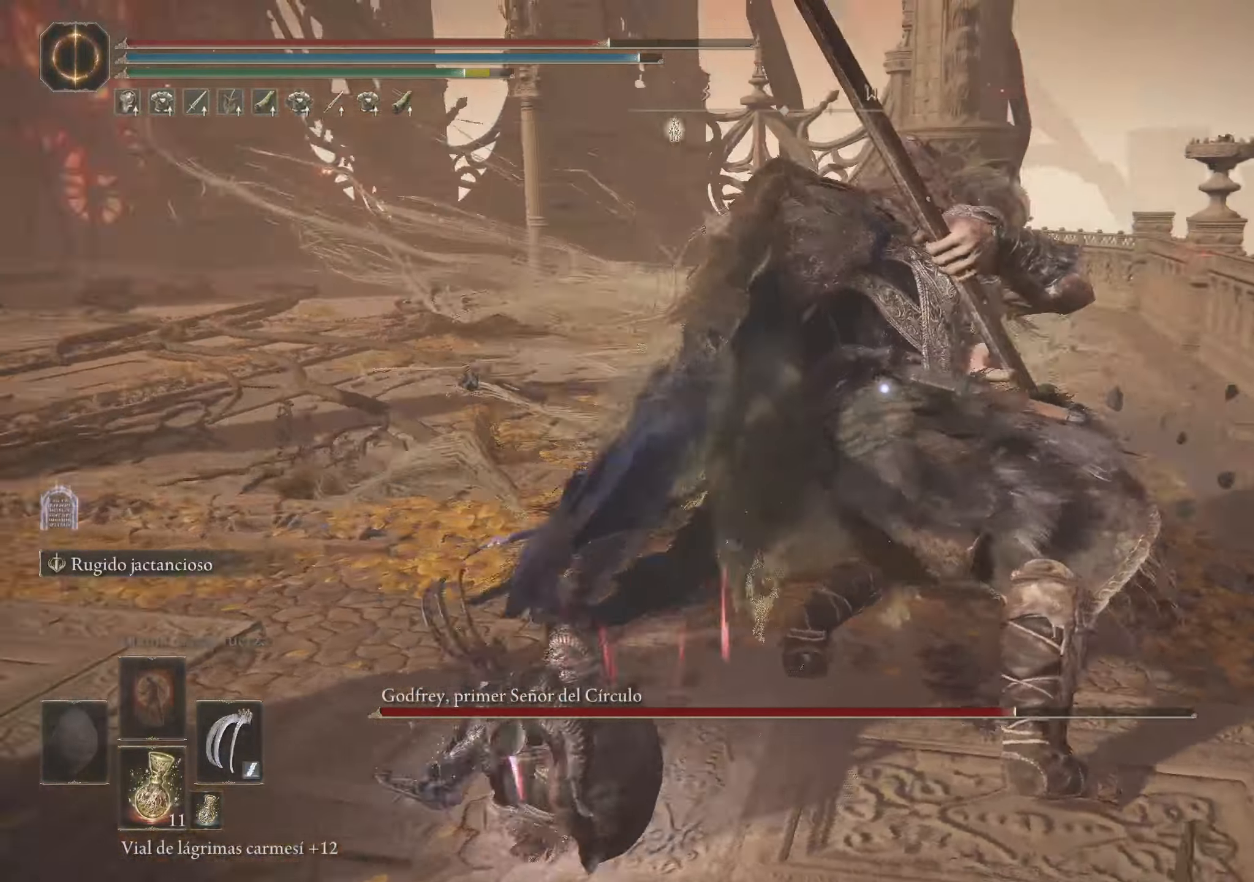
{"keys": ["d", "w"], "mouse": [], "events": [[16, "d", "down"]]}
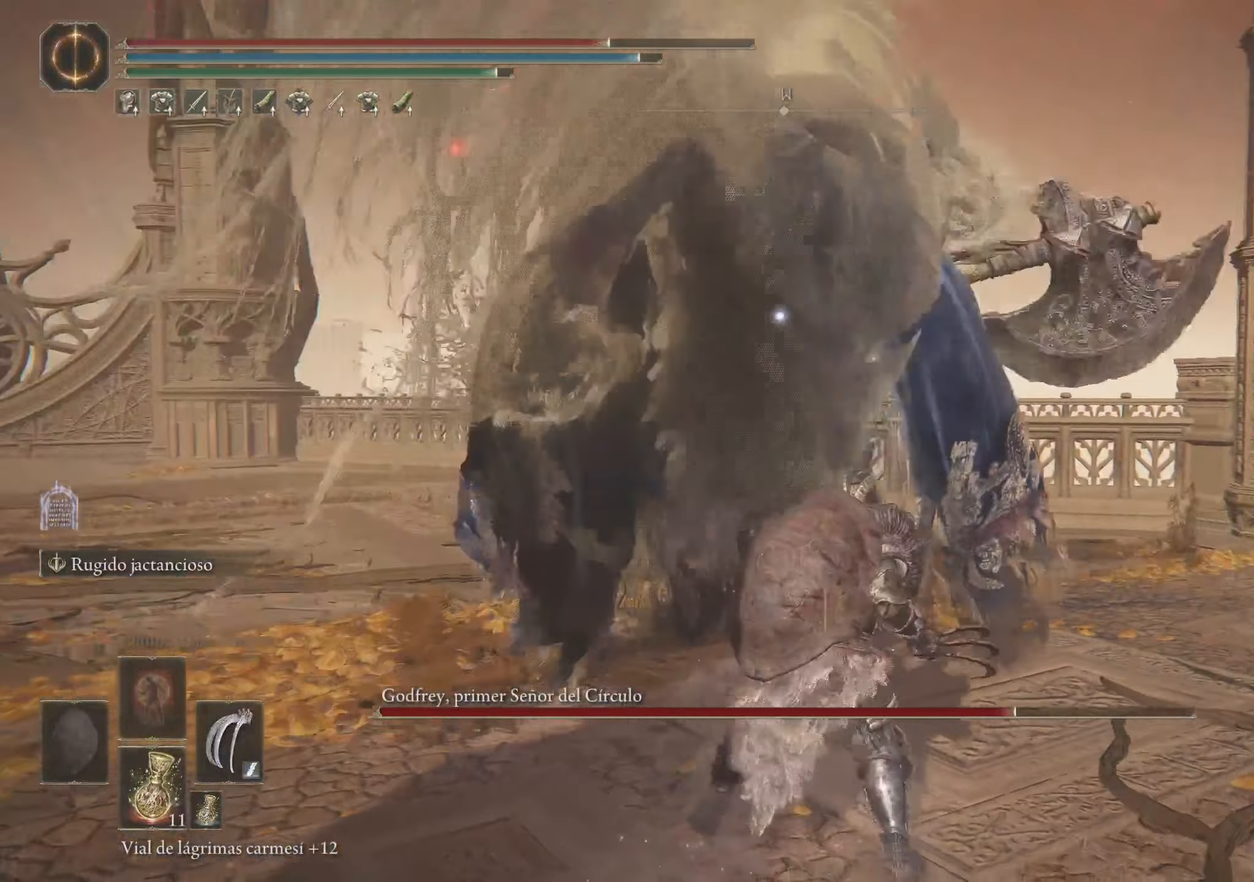
{"keys": ["w"], "mouse": [], "events": [[266, "space", "down"], [316, "d", "up"], [366, "space", "up"]]}
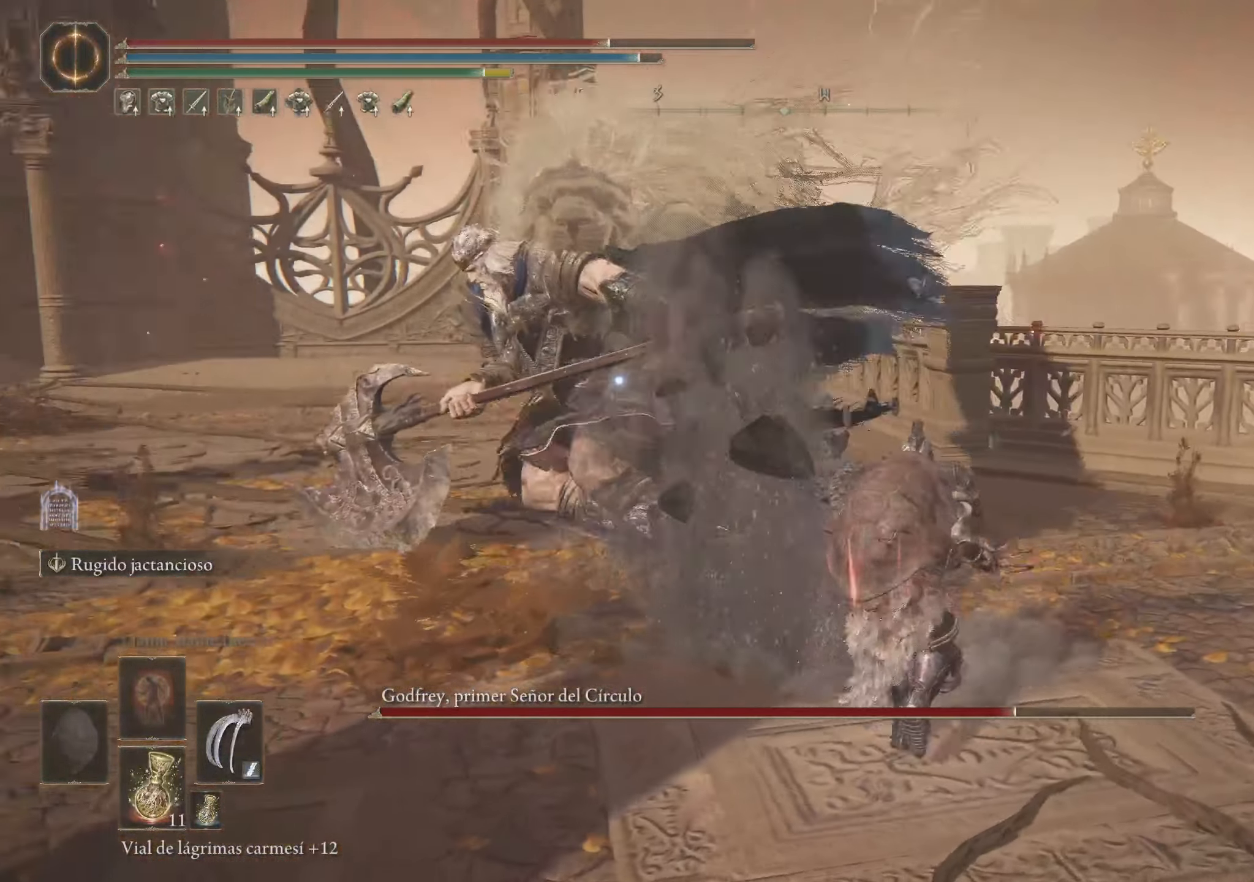
{"keys": ["w"], "mouse": [], "events": []}
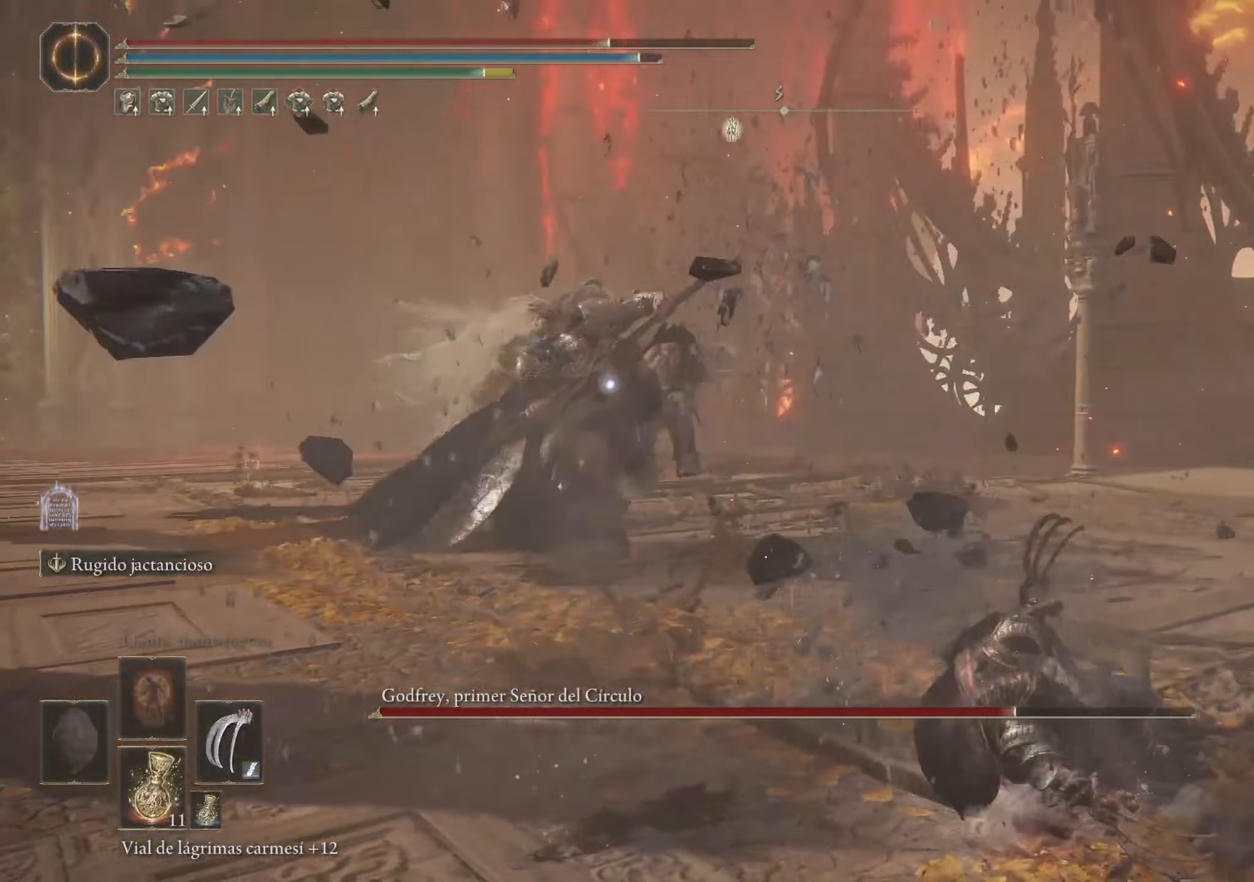
{"keys": ["w"], "mouse": [], "events": [[166, "f", "down"], [300, "f", "up"]]}
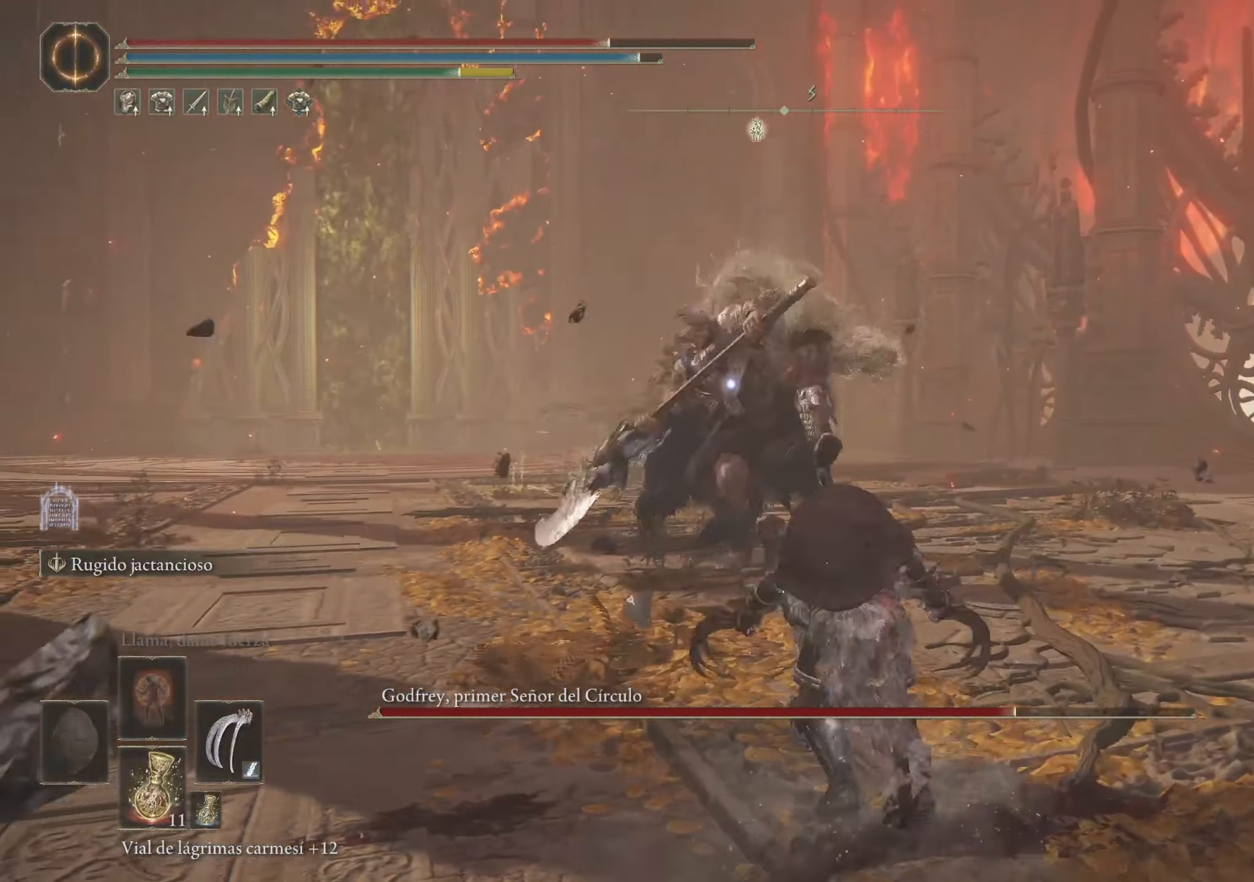
{"keys": ["w"], "mouse": [], "events": []}